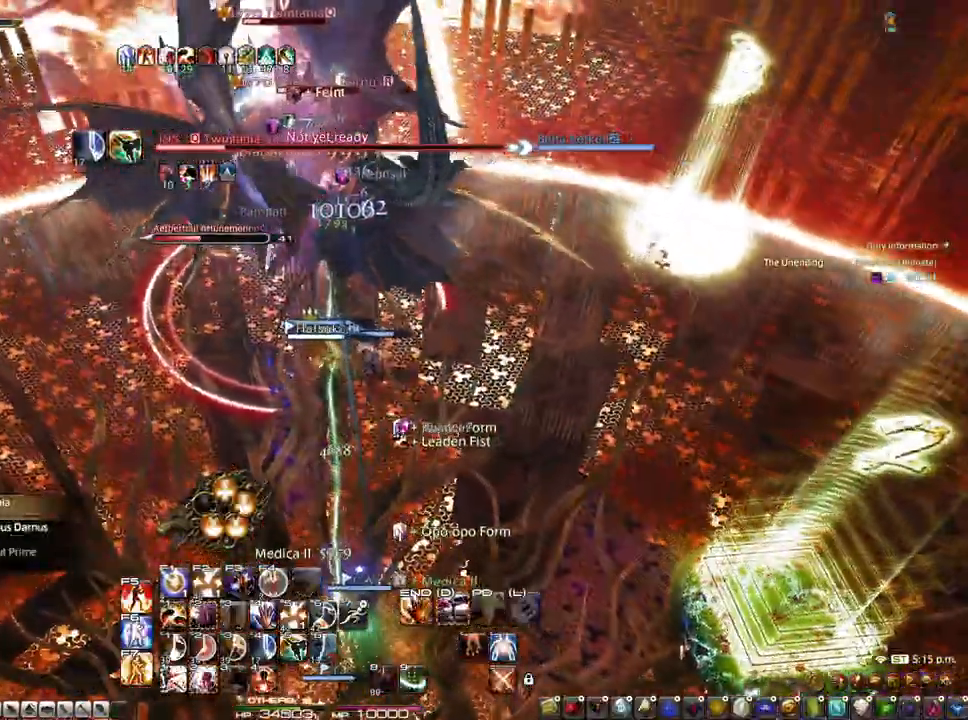
Gameplay with keyboard and mouse; each line is a JSON object with the keys and mouse buttons held at the frame after it. "events" lists presses ("down") and releases ("up") of "1", "2", "3", "4", "5", "a", "alt", "c", "caps_lock", "ctrl", "d", "e", "f", "g", "q", "r", "s", "shift", "space", "t", "tab", "v", "w", "x", "z", "mouse_left", "mouse_wheel" and "mouse_right" between this image and that frame as [ms after this image, input, new state], when the widget could be followed in between. "mouse_left", "mouse_wheel", "mouse_right" = the "left", "wheel", "right" buttons of the "mouse" list. No other keys are recorded. "wheel" means that the mouse wheel is clicked or scrolled. Not read: mouse_move.
{"keys": ["2"], "mouse": [], "events": [[133, "2", "down"], [183, "2", "up"], [233, "mouse_left", "up"], [267, "2", "down"], [267, "mouse_right", "up"], [317, "2", "up"], [417, "2", "down"], [467, "z", "up"]]}
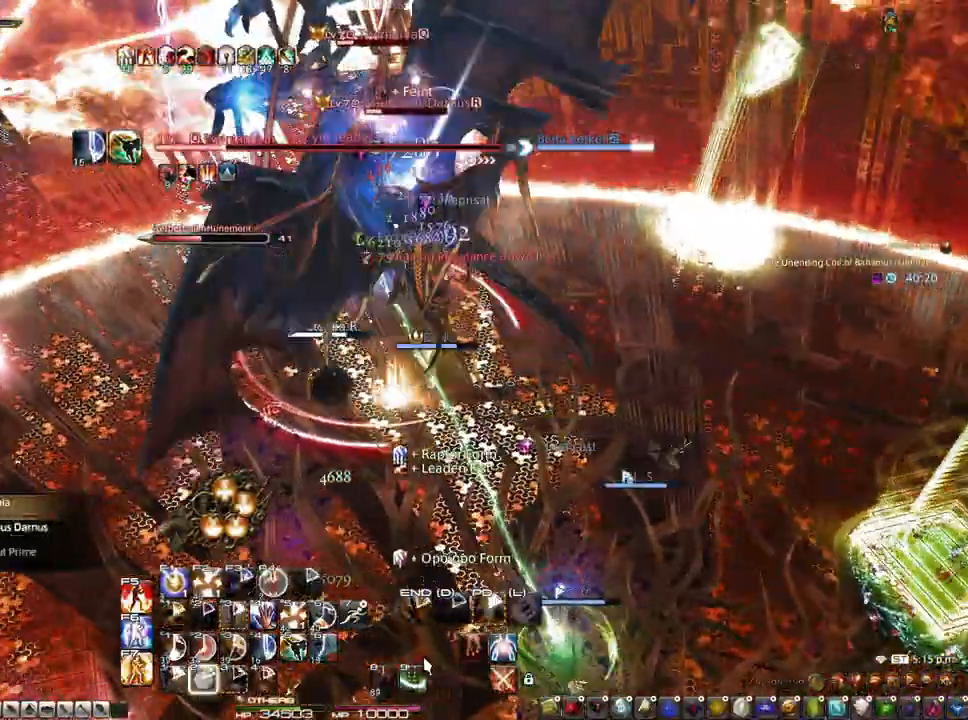
{"keys": ["s"], "mouse": ["left"], "events": [[17, "2", "up"], [200, "s", "down"], [433, "mouse_left", "down"]]}
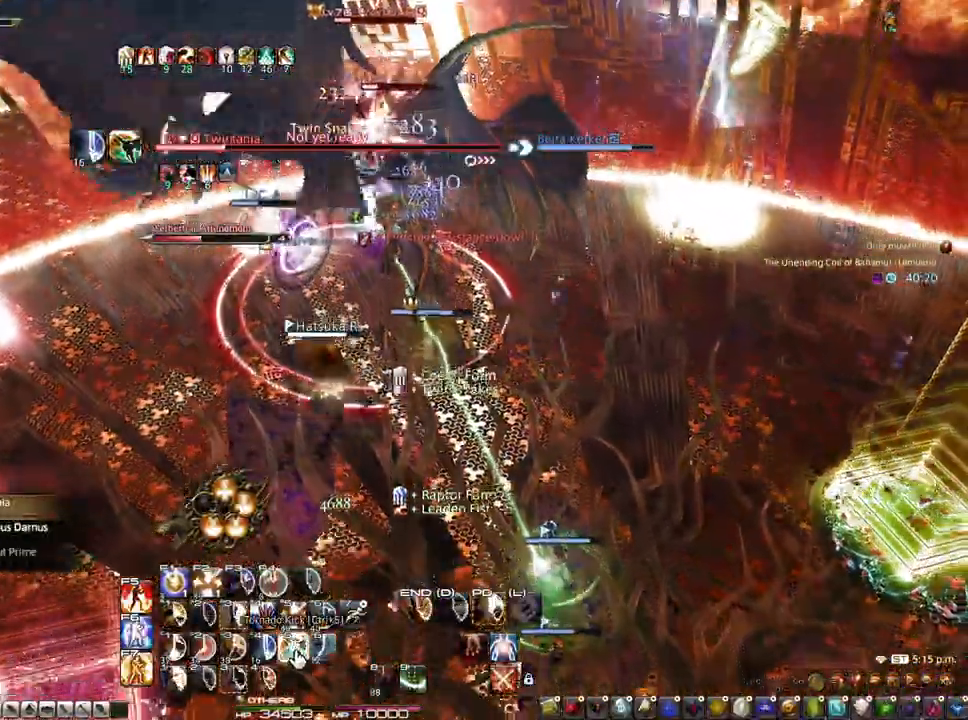
{"keys": ["d"], "mouse": ["left", "right"], "events": [[17, "mouse_left", "up"], [167, "mouse_right", "down"], [217, "d", "down"], [250, "s", "up"], [300, "mouse_left", "down"]]}
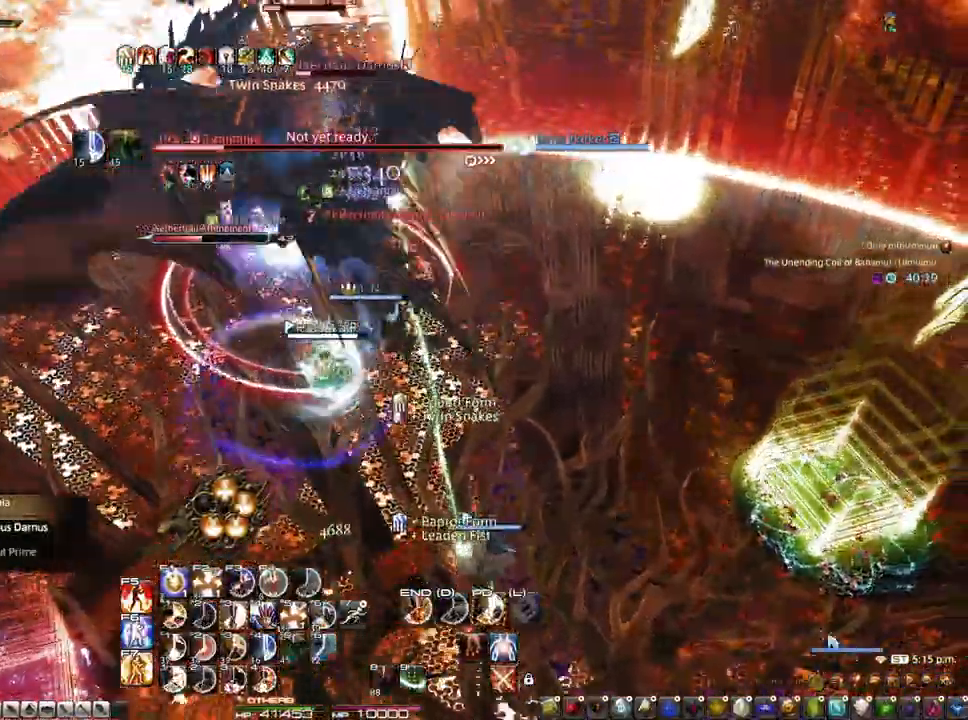
{"keys": ["3"], "mouse": ["right"], "events": [[183, "d", "up"], [183, "mouse_left", "up"], [267, "3", "down"], [367, "3", "up"], [417, "3", "down"]]}
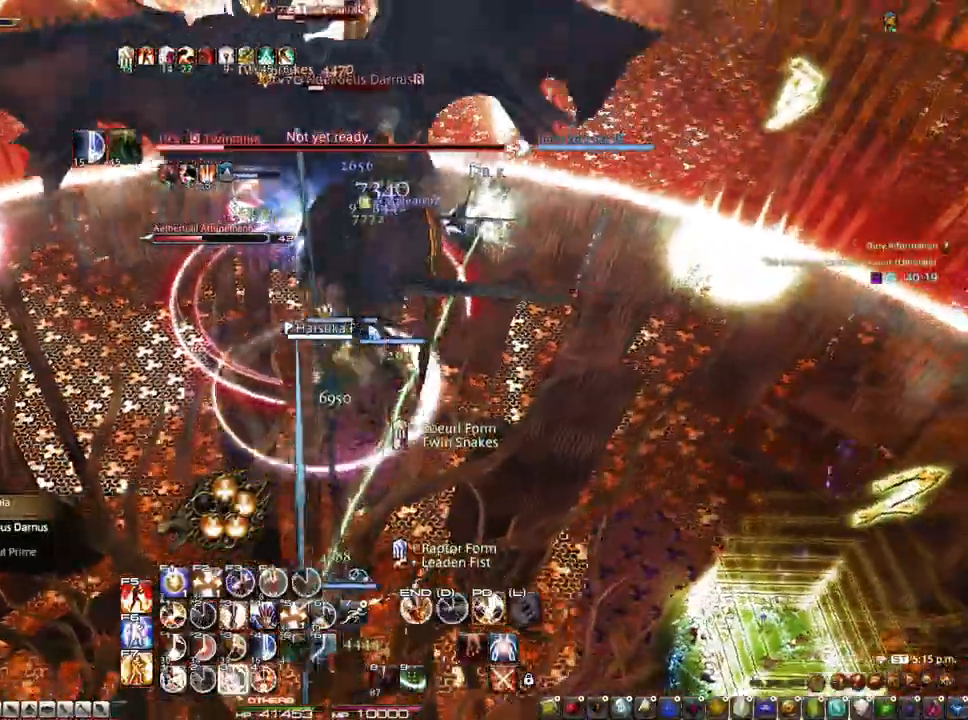
{"keys": [], "mouse": [], "events": [[100, "3", "up"], [150, "3", "down"], [200, "3", "up"], [333, "mouse_right", "up"], [433, "3", "down"], [467, "3", "up"]]}
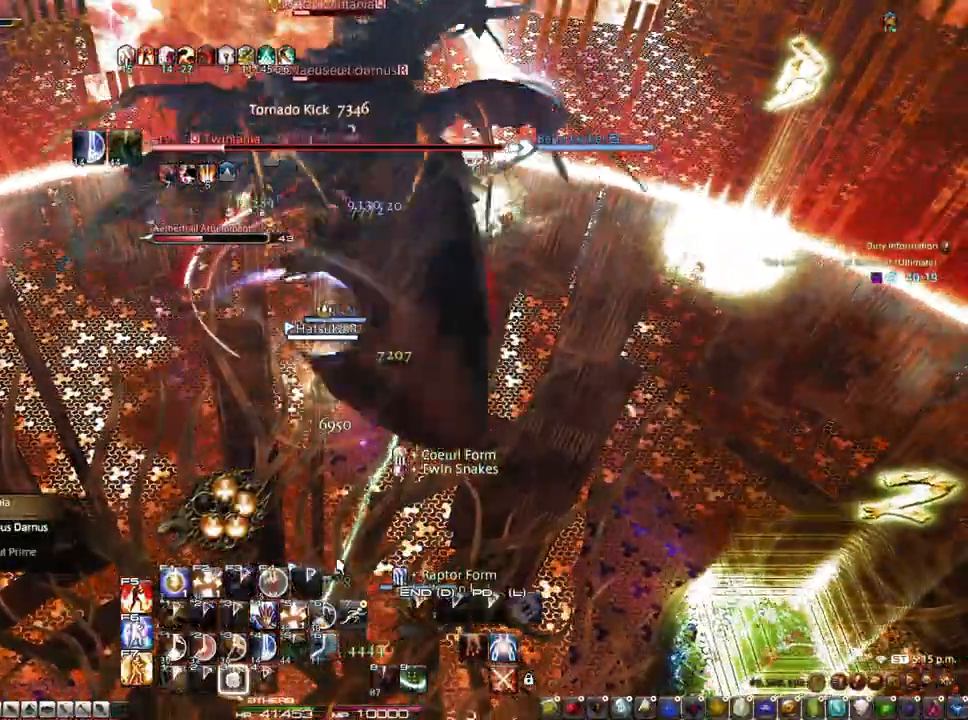
{"keys": ["z"], "mouse": ["right"], "events": [[17, "3", "down"], [217, "3", "up"], [350, "z", "down"], [400, "mouse_right", "down"]]}
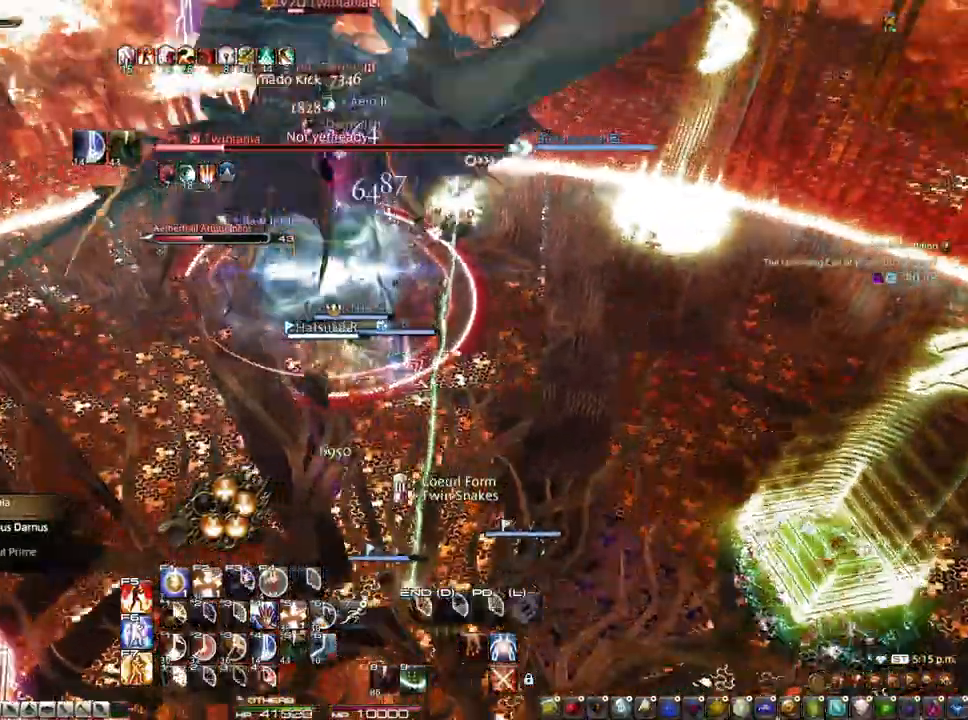
{"keys": [], "mouse": ["right"], "events": [[467, "z", "up"]]}
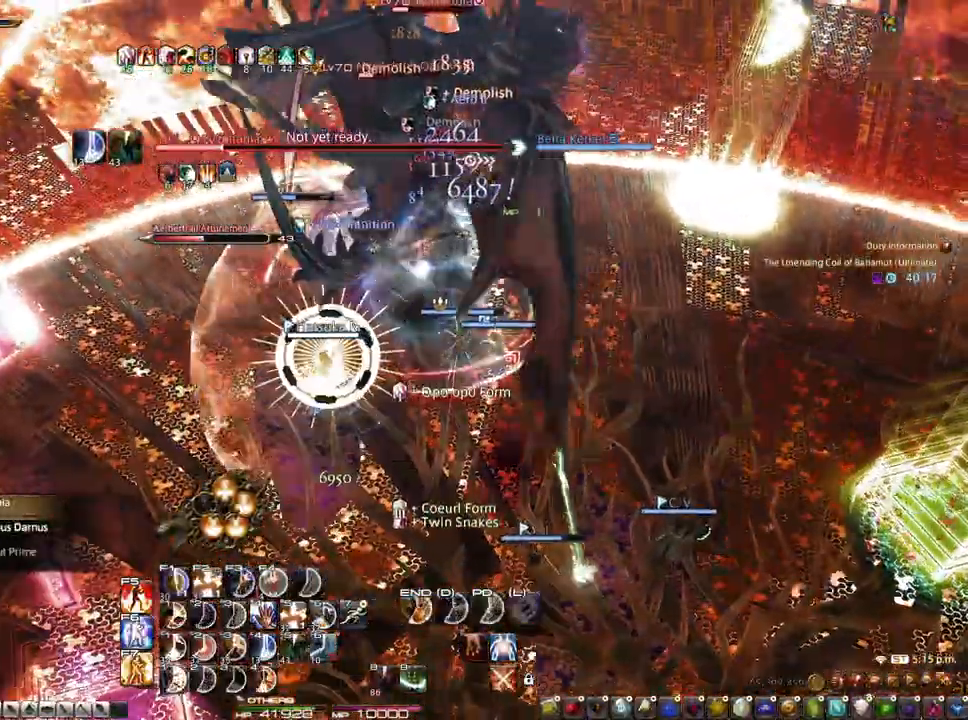
{"keys": ["alt"], "mouse": [], "events": [[150, "alt", "down"], [150, "mouse_left", "down"], [333, "mouse_left", "up"], [383, "mouse_right", "up"]]}
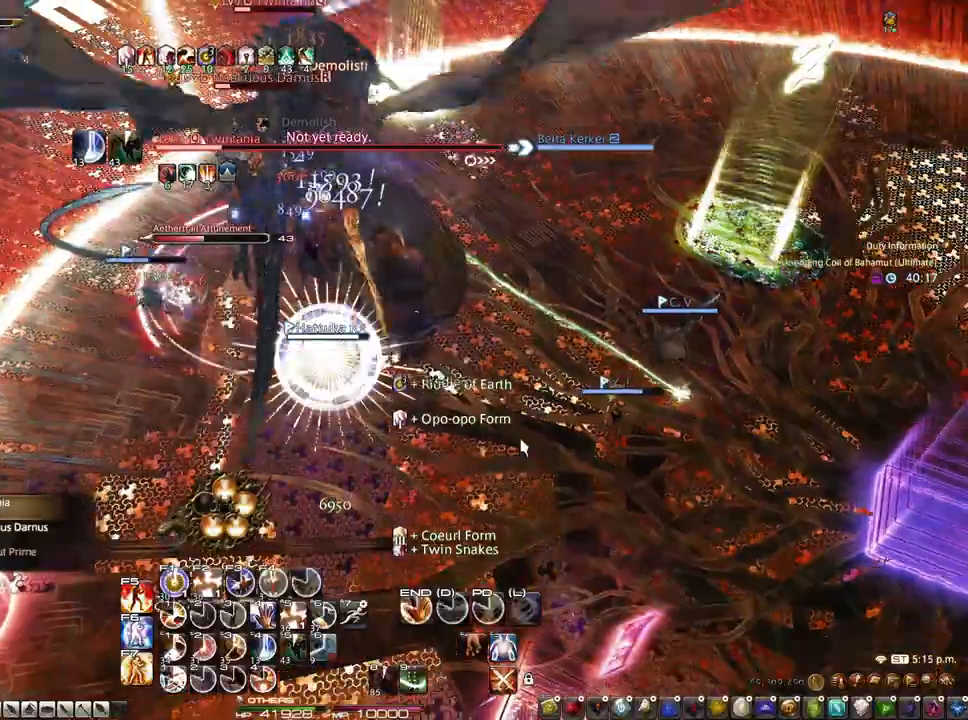
{"keys": ["1", "alt"], "mouse": [], "events": [[17, "1", "down"], [117, "1", "up"], [167, "1", "down"], [250, "1", "up"], [300, "1", "down"], [400, "1", "up"], [450, "1", "down"]]}
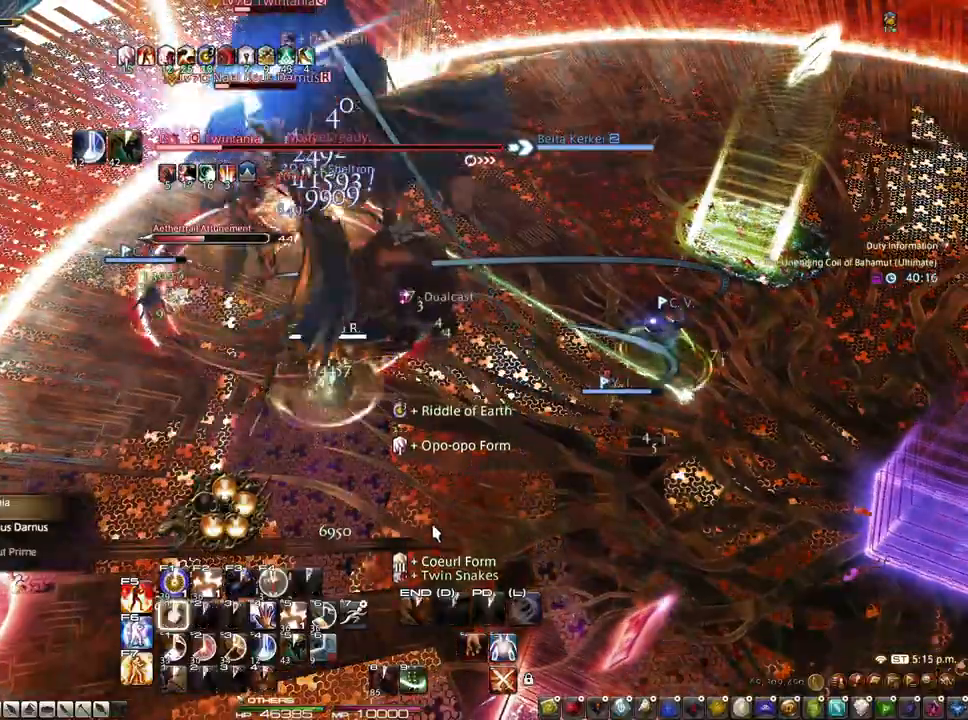
{"keys": [], "mouse": [], "events": [[83, "1", "up"], [133, "alt", "up"], [283, "s", "down"], [317, "d", "down"], [417, "d", "up"], [417, "s", "up"]]}
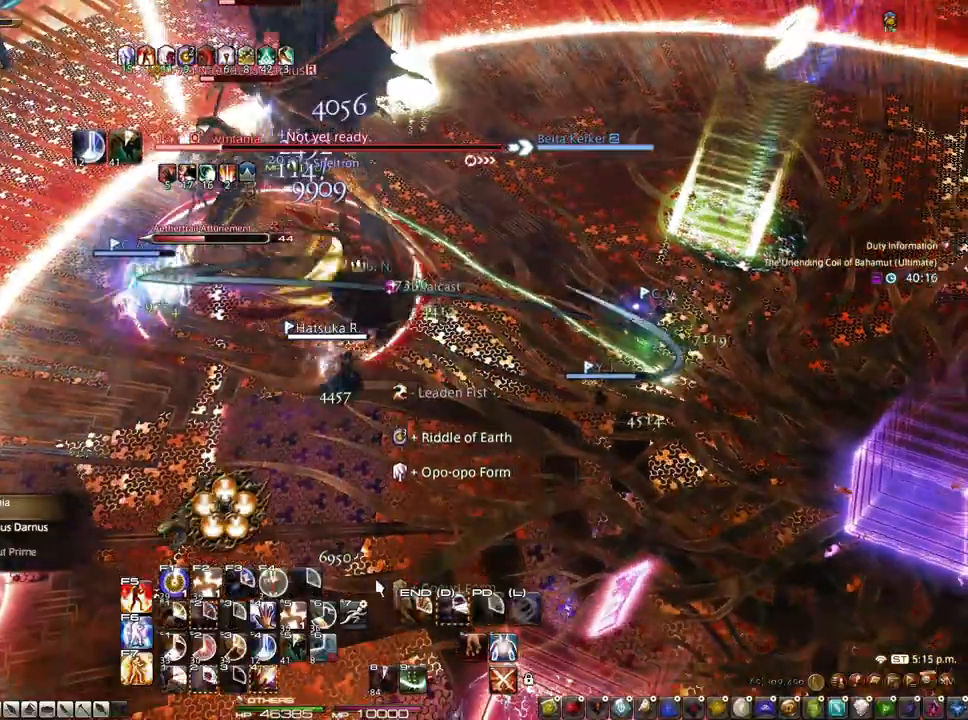
{"keys": ["alt"], "mouse": ["right"], "events": [[50, "4", "down"], [150, "4", "up"], [150, "mouse_right", "down"], [283, "alt", "down"]]}
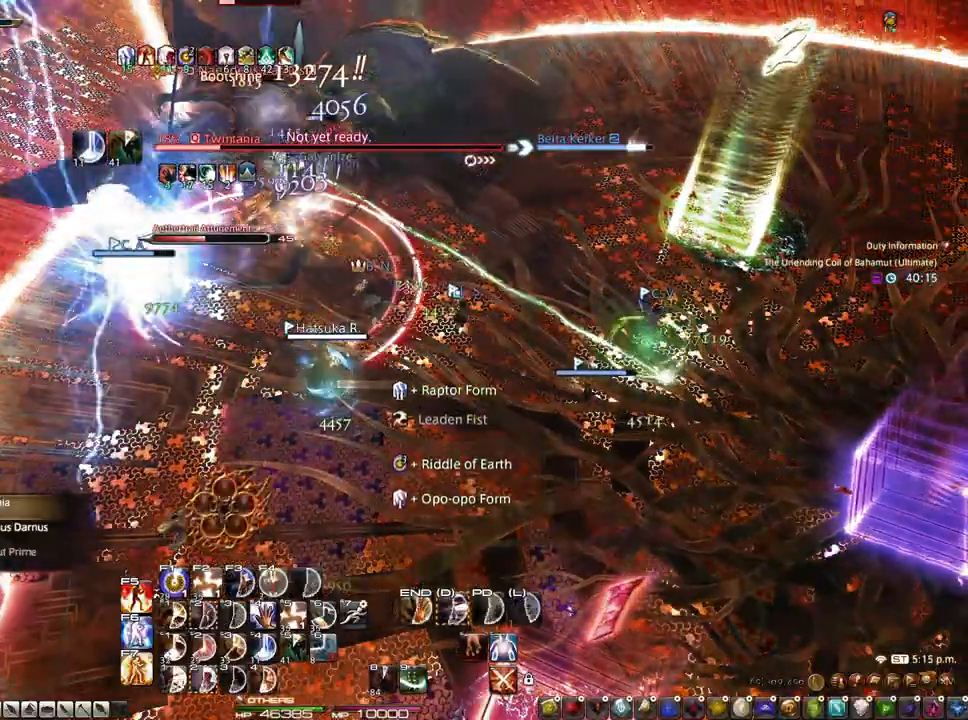
{"keys": ["2", "alt"], "mouse": [], "events": [[17, "2", "down"], [67, "mouse_left", "down"], [117, "2", "up"], [167, "2", "down"], [250, "2", "up"], [250, "mouse_left", "up"], [300, "2", "down"], [300, "mouse_right", "up"], [400, "2", "up"], [450, "2", "down"]]}
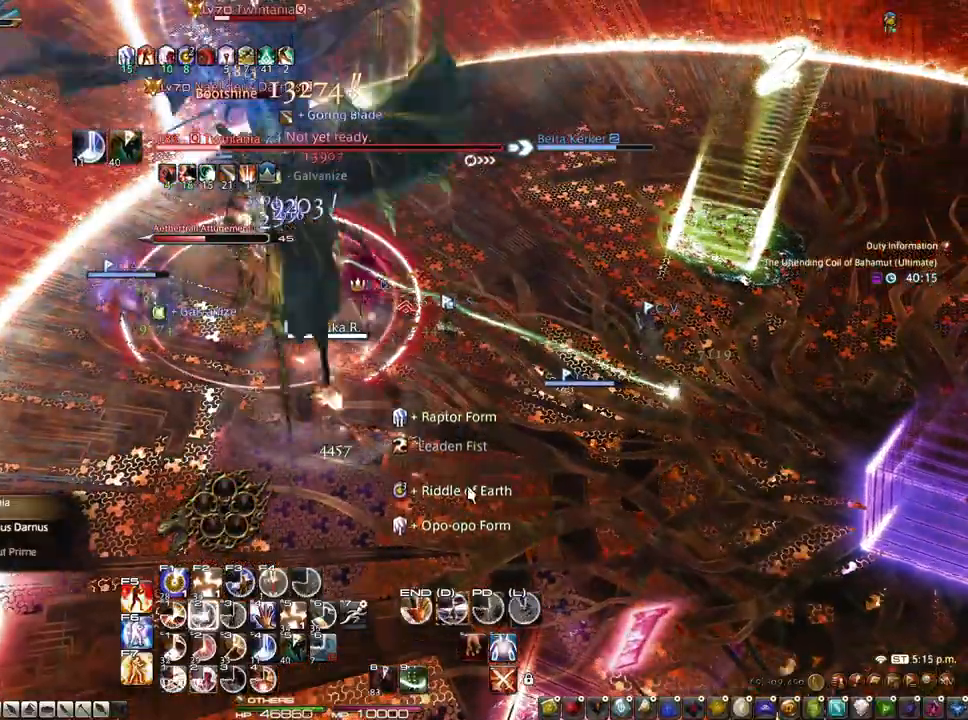
{"keys": ["2", "alt"], "mouse": [], "events": [[33, "2", "up"], [83, "2", "down"], [133, "2", "up"], [217, "2", "down"], [267, "2", "up"], [367, "2", "down"], [417, "2", "up"], [467, "2", "down"]]}
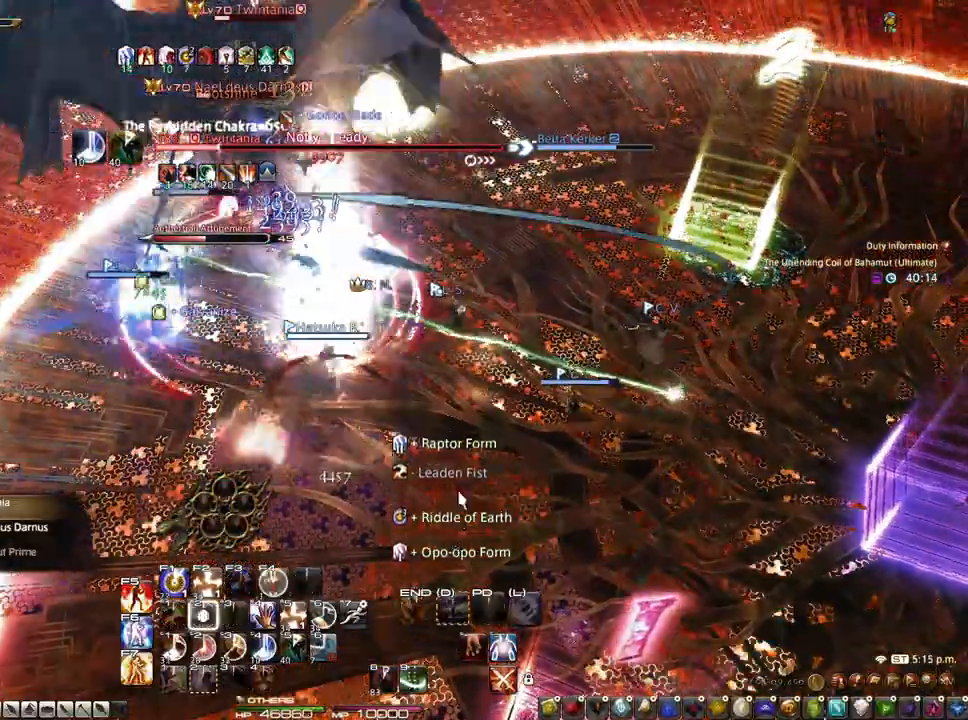
{"keys": ["q"], "mouse": [], "events": [[100, "2", "up"], [200, "alt", "up"], [383, "q", "down"]]}
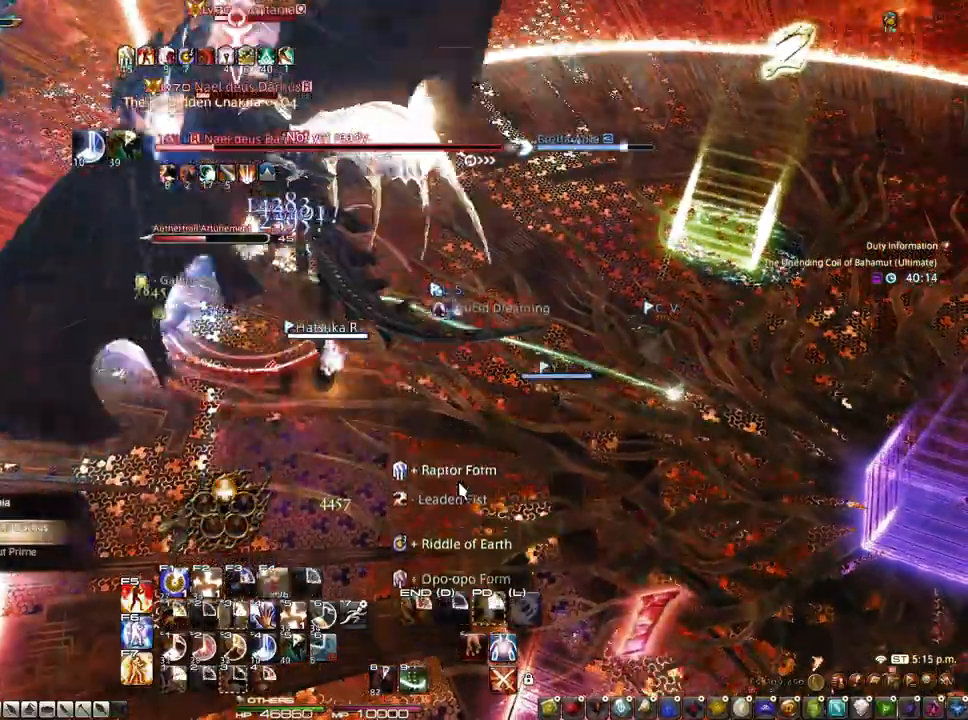
{"keys": [], "mouse": ["left", "right"], "events": [[17, "mouse_right", "down"], [67, "q", "up"], [450, "mouse_left", "down"]]}
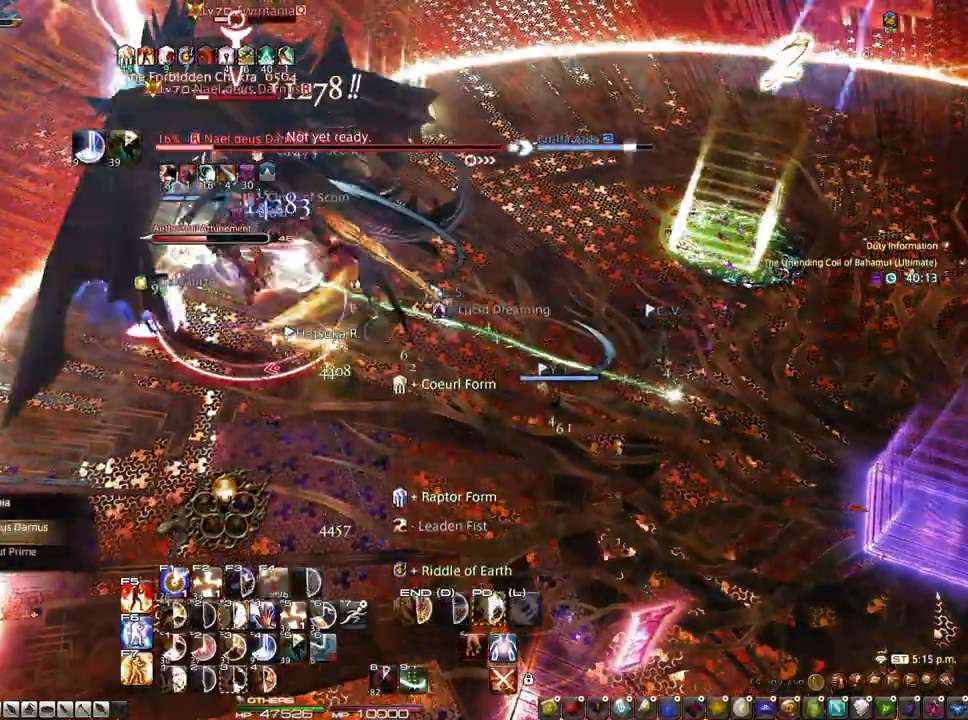
{"keys": ["z"], "mouse": ["right"], "events": [[183, "mouse_left", "up"], [317, "z", "down"]]}
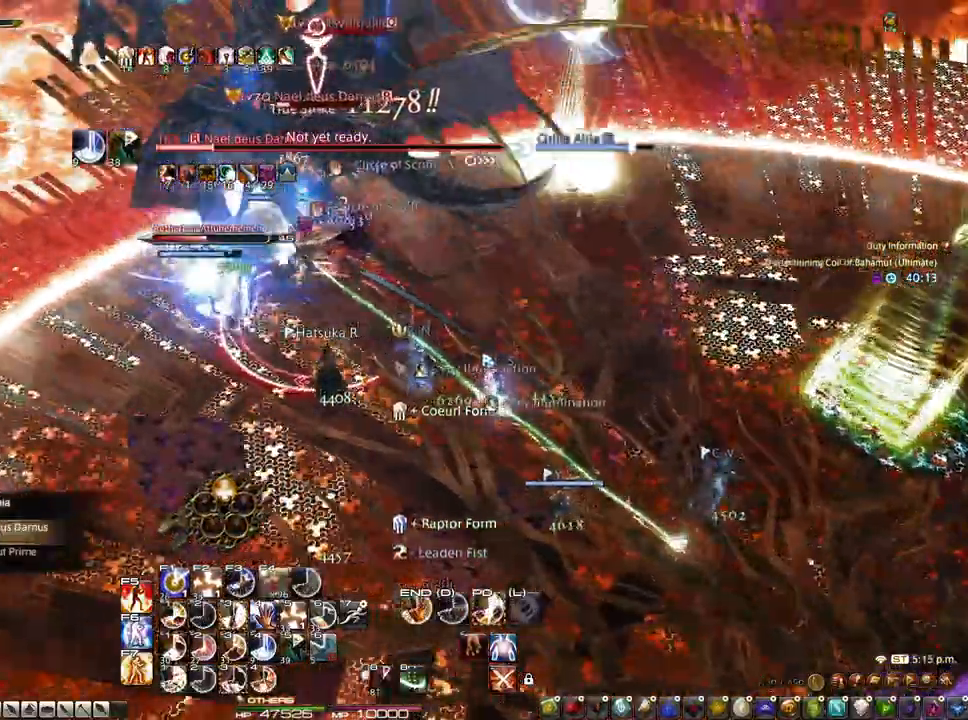
{"keys": ["3", "alt"], "mouse": ["right"], "events": [[100, "z", "up"], [233, "alt", "down"], [333, "3", "down"], [433, "3", "up"], [483, "3", "down"]]}
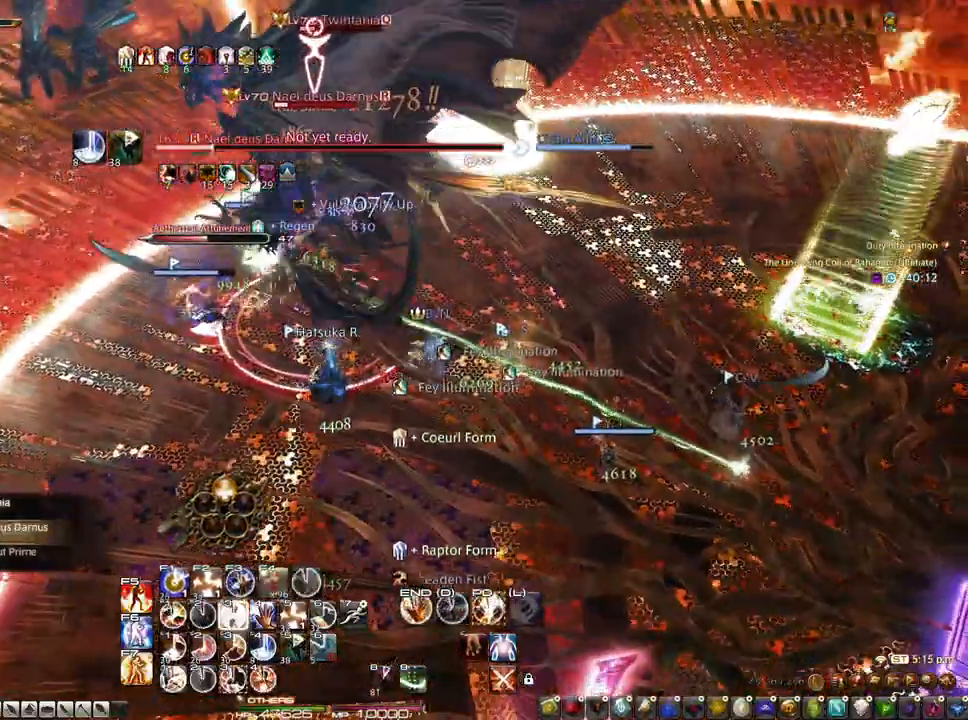
{"keys": [], "mouse": [], "events": [[67, "3", "up"], [117, "3", "down"], [250, "mouse_right", "up"], [300, "3", "up"], [300, "alt", "up"]]}
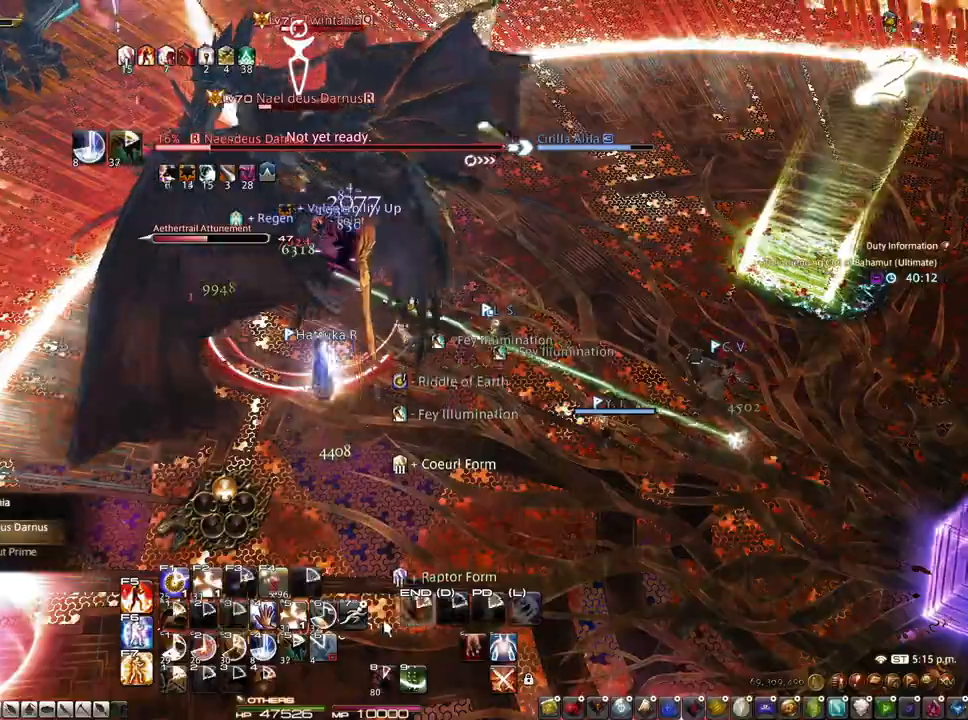
{"keys": [], "mouse": ["right"], "events": [[83, "s", "down"], [267, "s", "up"], [467, "mouse_right", "down"]]}
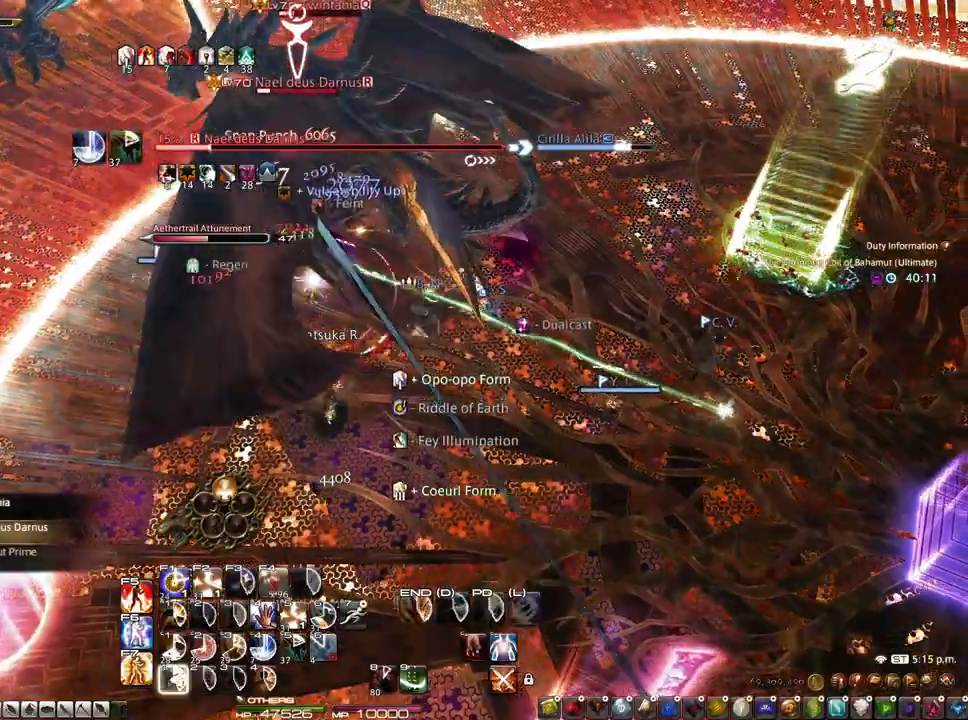
{"keys": ["1"], "mouse": ["right"], "events": [[17, "1", "down"], [100, "1", "up"], [200, "1", "down"], [283, "1", "up"], [333, "1", "down"], [433, "1", "up"], [467, "1", "down"]]}
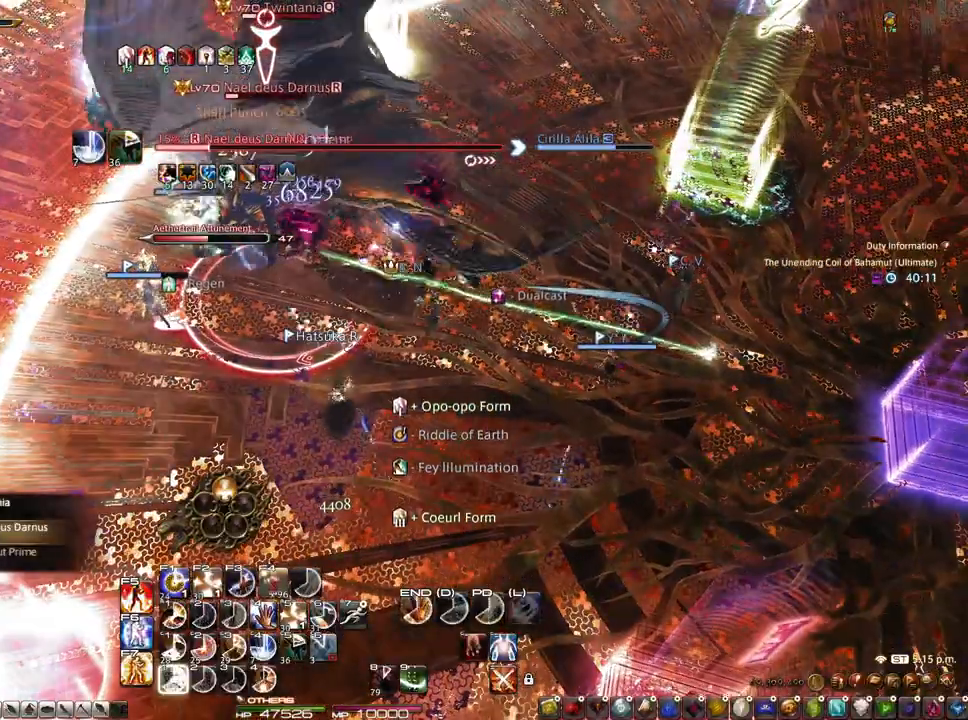
{"keys": ["1"], "mouse": [], "events": [[67, "1", "up"], [167, "1", "down"], [217, "1", "up"], [300, "1", "down"], [300, "mouse_right", "up"], [350, "1", "up"], [450, "1", "down"]]}
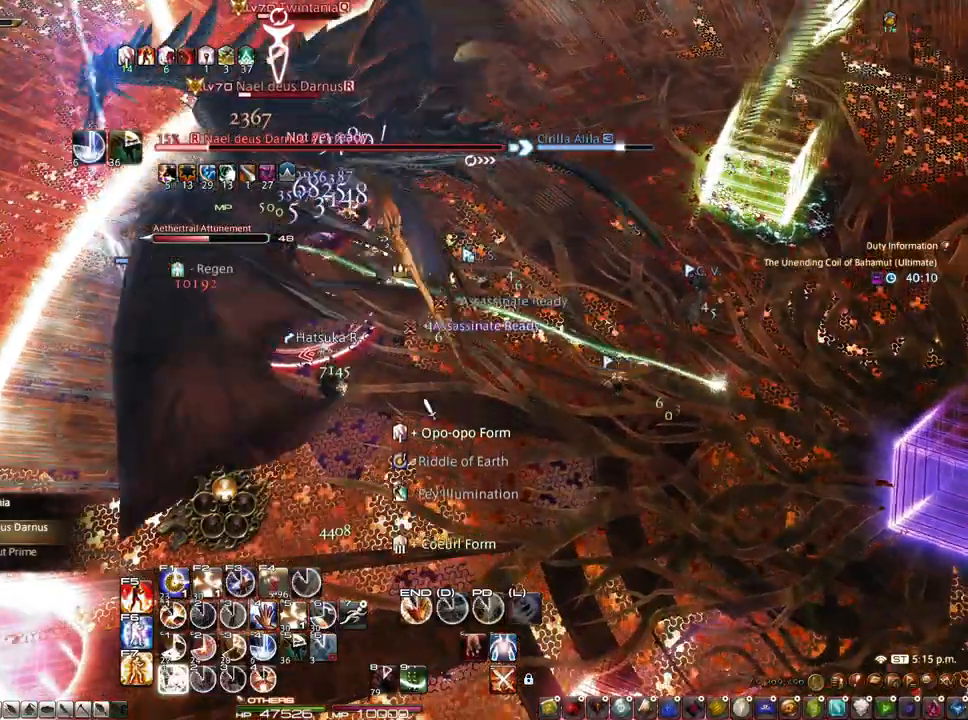
{"keys": ["1"], "mouse": [], "events": [[33, "1", "up"], [83, "1", "down"], [133, "1", "up"], [367, "1", "down"]]}
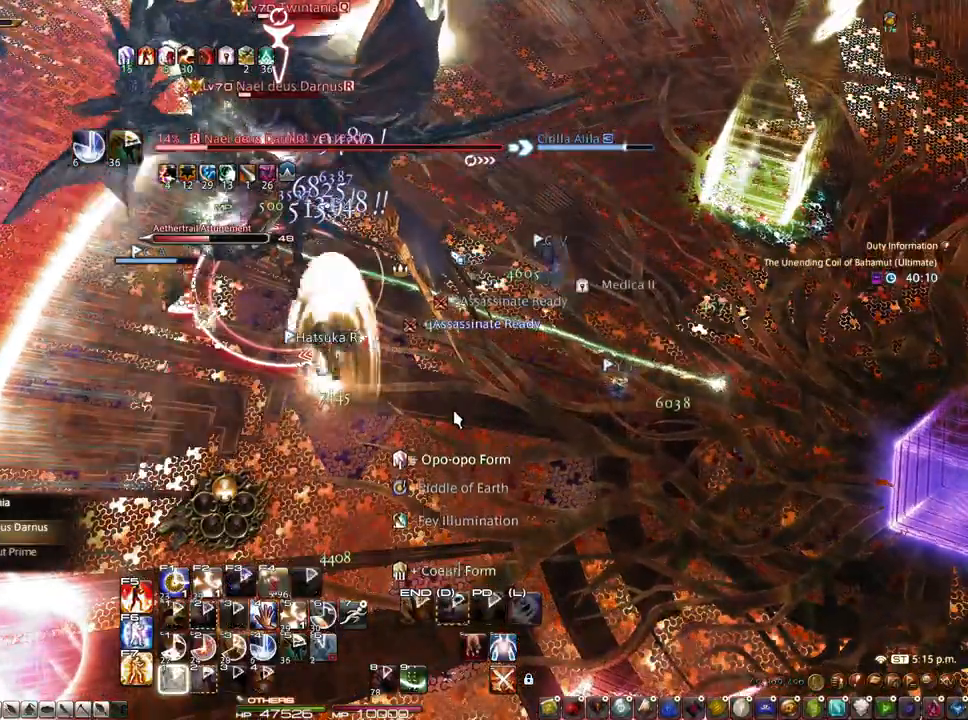
{"keys": ["2"], "mouse": [], "events": [[50, "1", "up"], [433, "2", "down"]]}
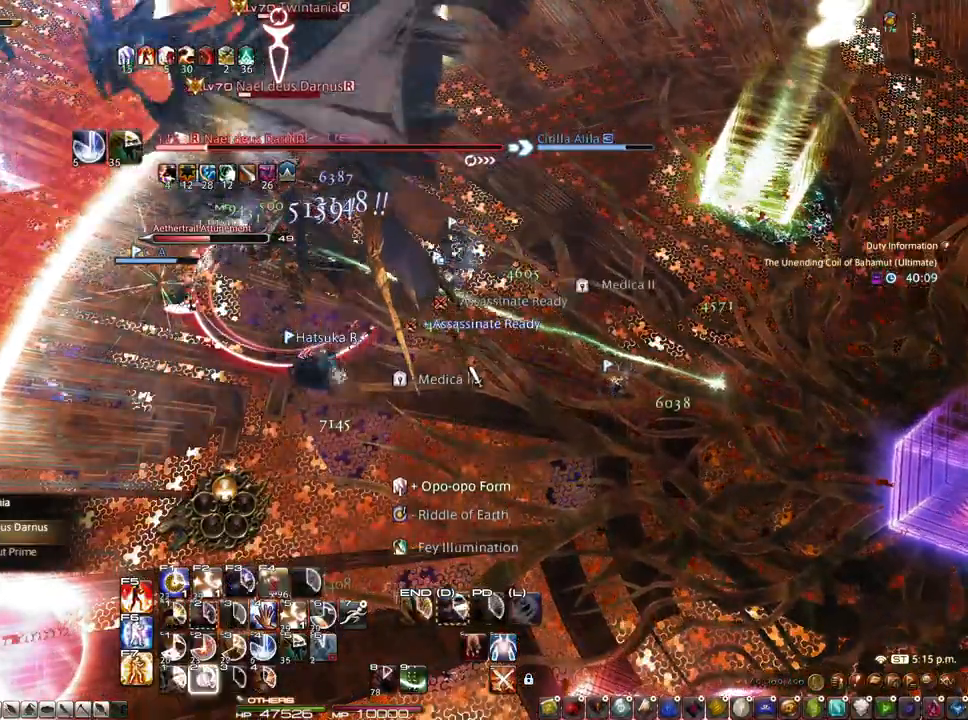
{"keys": [], "mouse": ["left"], "events": [[167, "2", "up"], [217, "2", "down"], [350, "mouse_left", "down"], [483, "2", "up"]]}
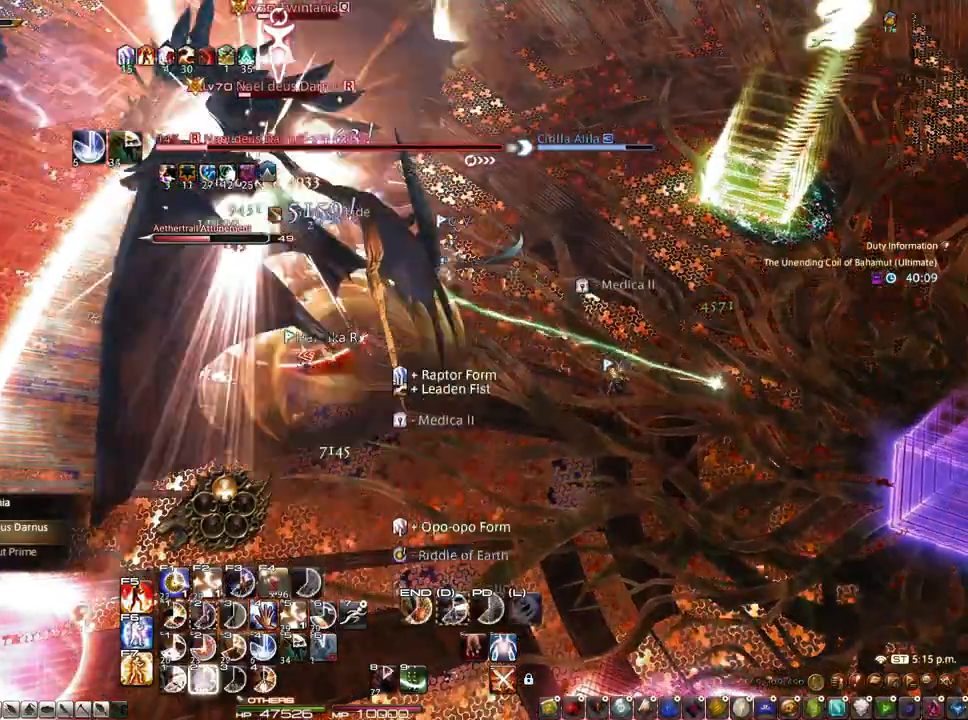
{"keys": ["2"], "mouse": ["left"], "events": [[33, "2", "down"], [133, "2", "up"], [183, "2", "down"], [467, "2", "up"], [500, "2", "down"]]}
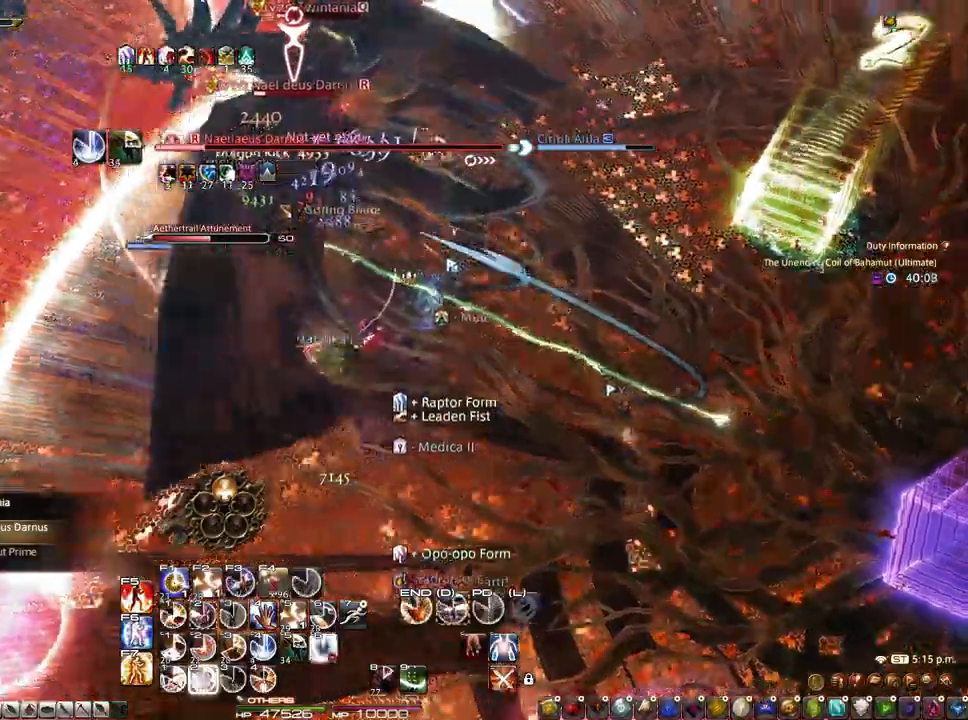
{"keys": [], "mouse": [], "events": [[100, "2", "up"], [150, "2", "down"], [150, "mouse_left", "up"], [200, "2", "up"], [283, "2", "down"], [383, "2", "up"], [433, "2", "down"], [483, "2", "up"]]}
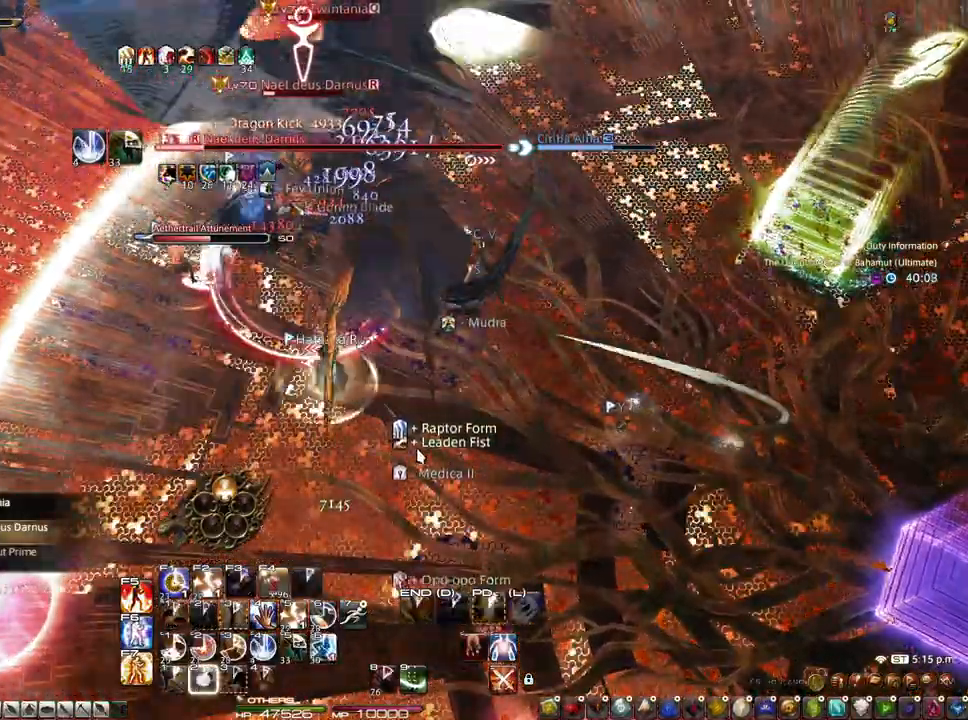
{"keys": [], "mouse": [], "events": [[67, "2", "down"], [300, "2", "up"]]}
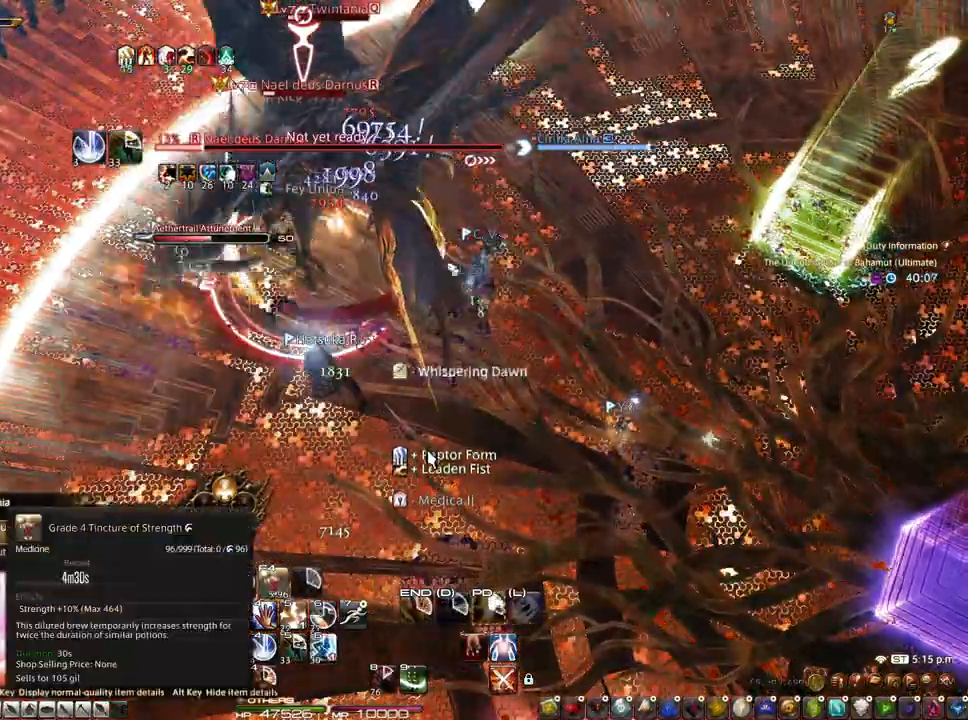
{"keys": ["d"], "mouse": ["left", "right"], "events": [[133, "mouse_right", "down"], [267, "d", "down"], [500, "mouse_left", "down"]]}
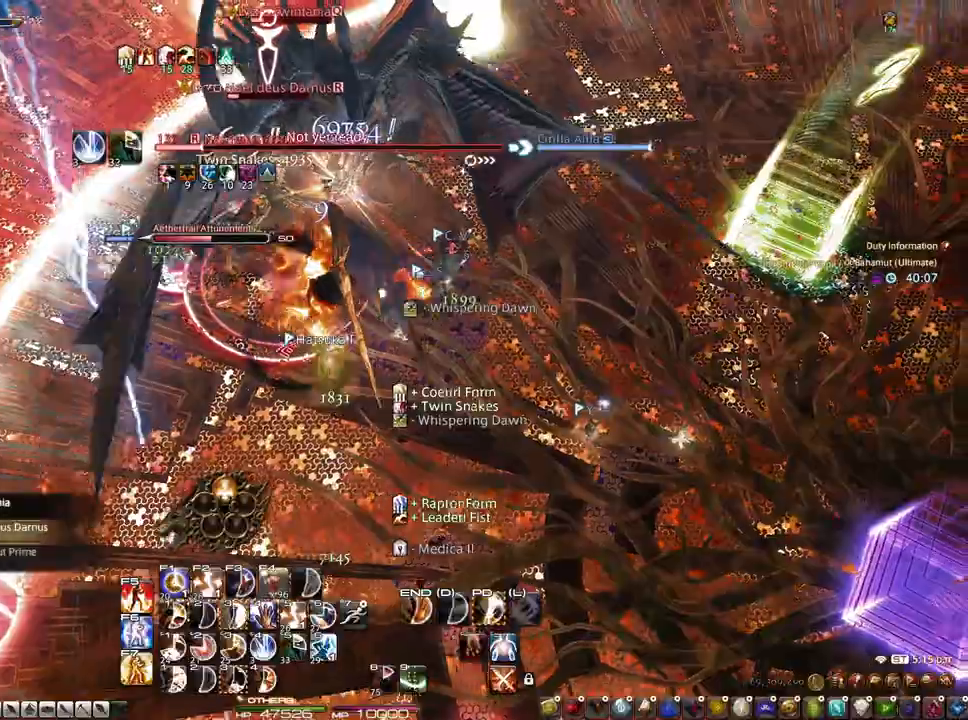
{"keys": [], "mouse": ["left", "right"], "events": [[150, "d", "up"]]}
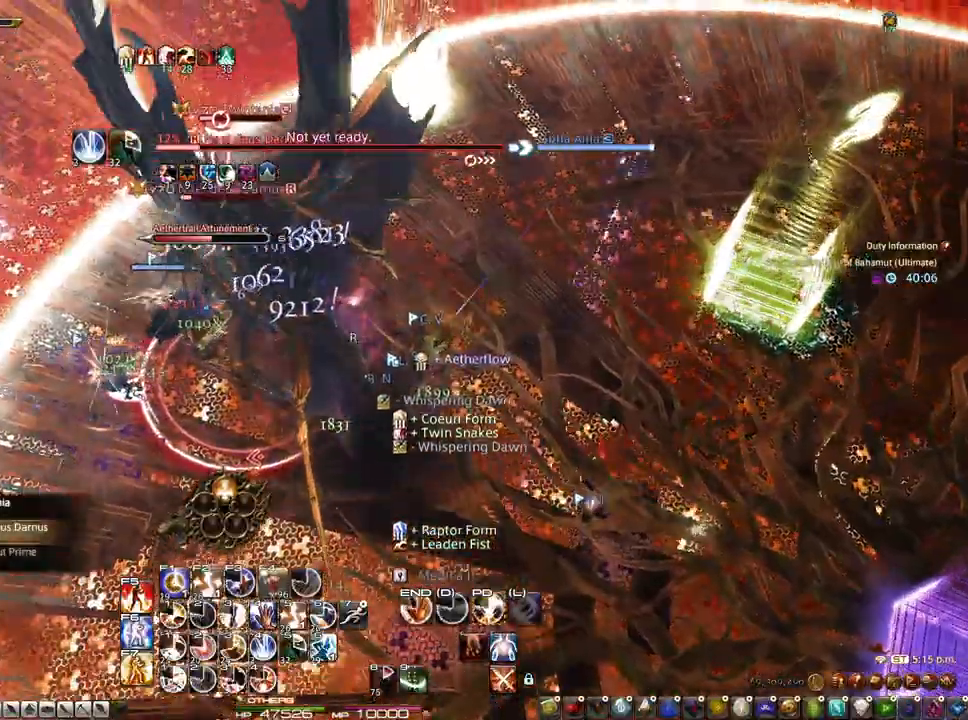
{"keys": ["3"], "mouse": [], "events": [[67, "mouse_left", "up"], [117, "3", "down"], [217, "3", "up"], [300, "3", "down"], [350, "3", "up"], [450, "3", "down"], [500, "mouse_right", "up"]]}